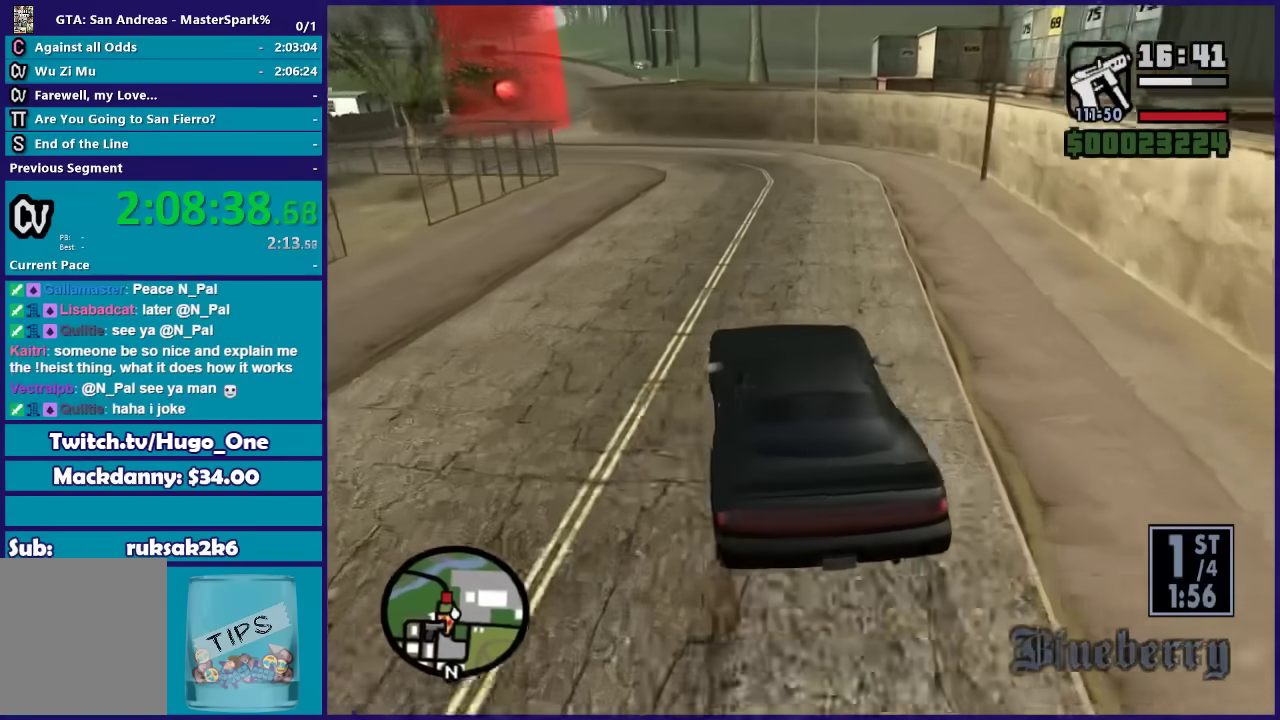
Gameplay with a controller (Xbox layout); each line is a JSON object with the inputs held at the frame after it. "button_events" lists button changes between this image and that frame as [ms after this image, input, new state], when the widget could be followed in between (sticks are given only as held states).
{"buttons": ["R2"], "left_stick": "left", "right_stick": "down-left", "button_events": []}
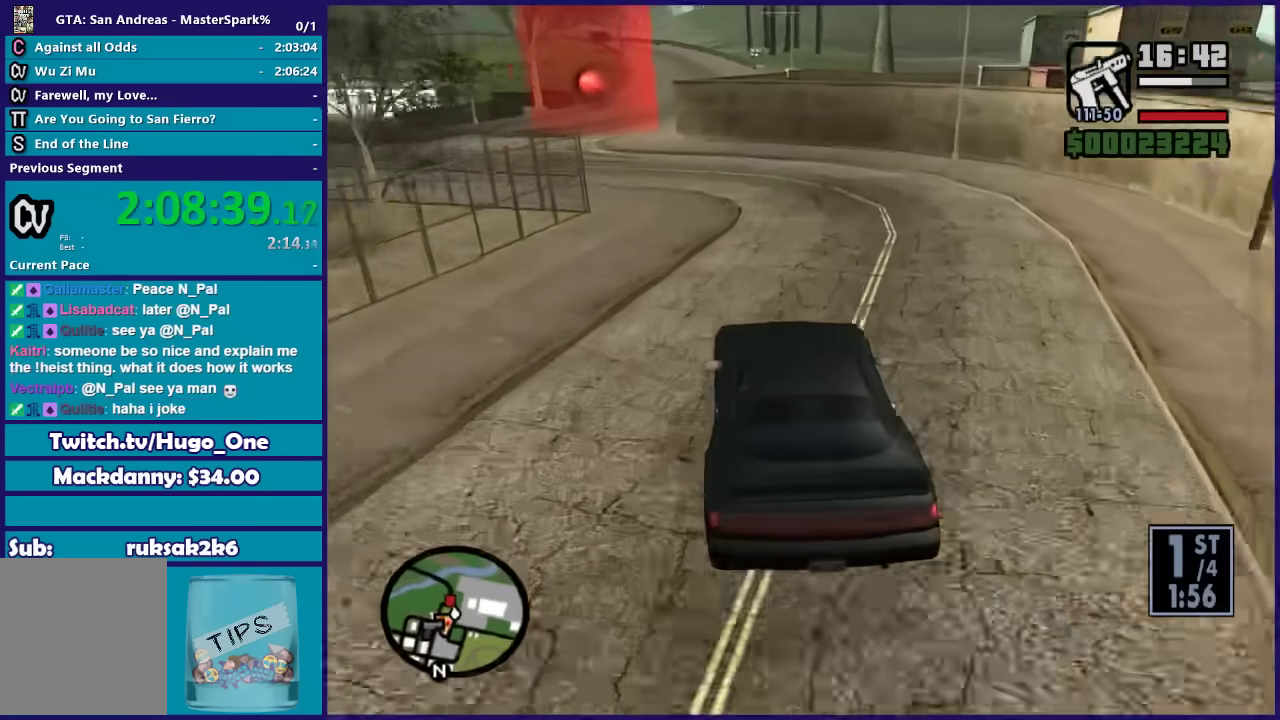
{"buttons": ["R2"], "left_stick": "center", "right_stick": "down-left", "button_events": []}
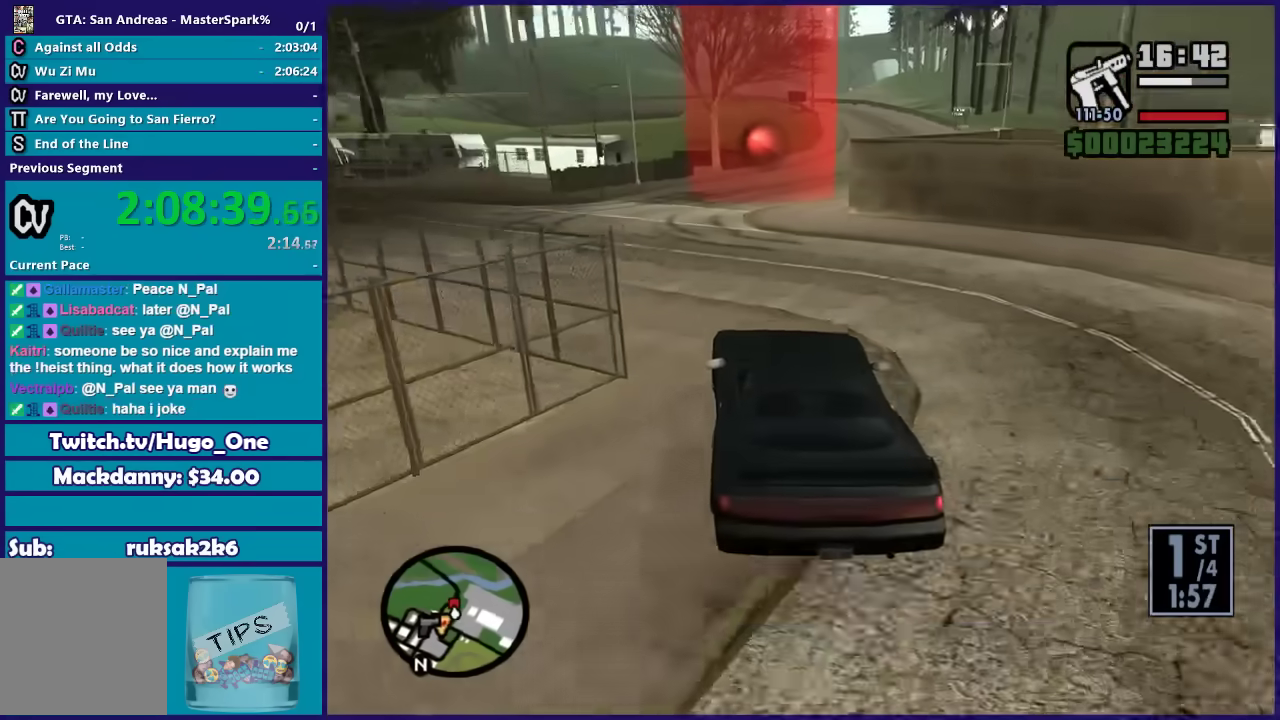
{"buttons": ["R2"], "left_stick": "center", "right_stick": "down-left", "button_events": []}
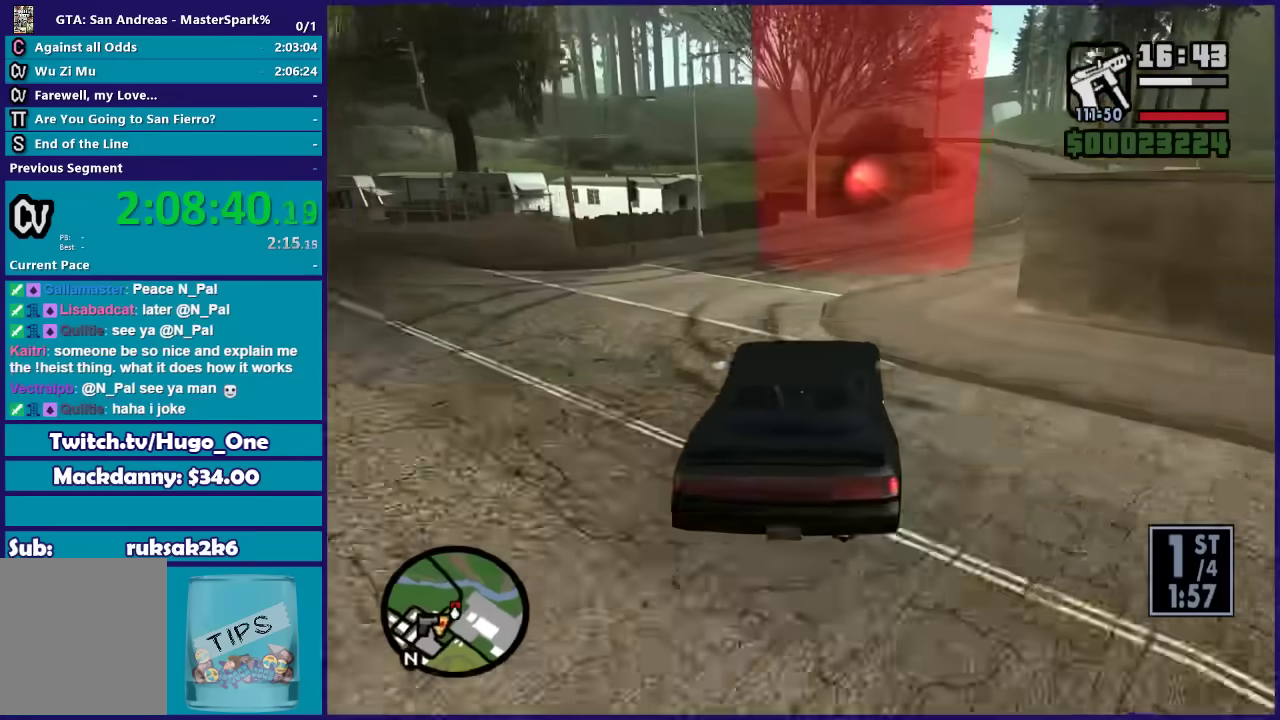
{"buttons": ["R2"], "left_stick": "right", "right_stick": "down-left", "button_events": []}
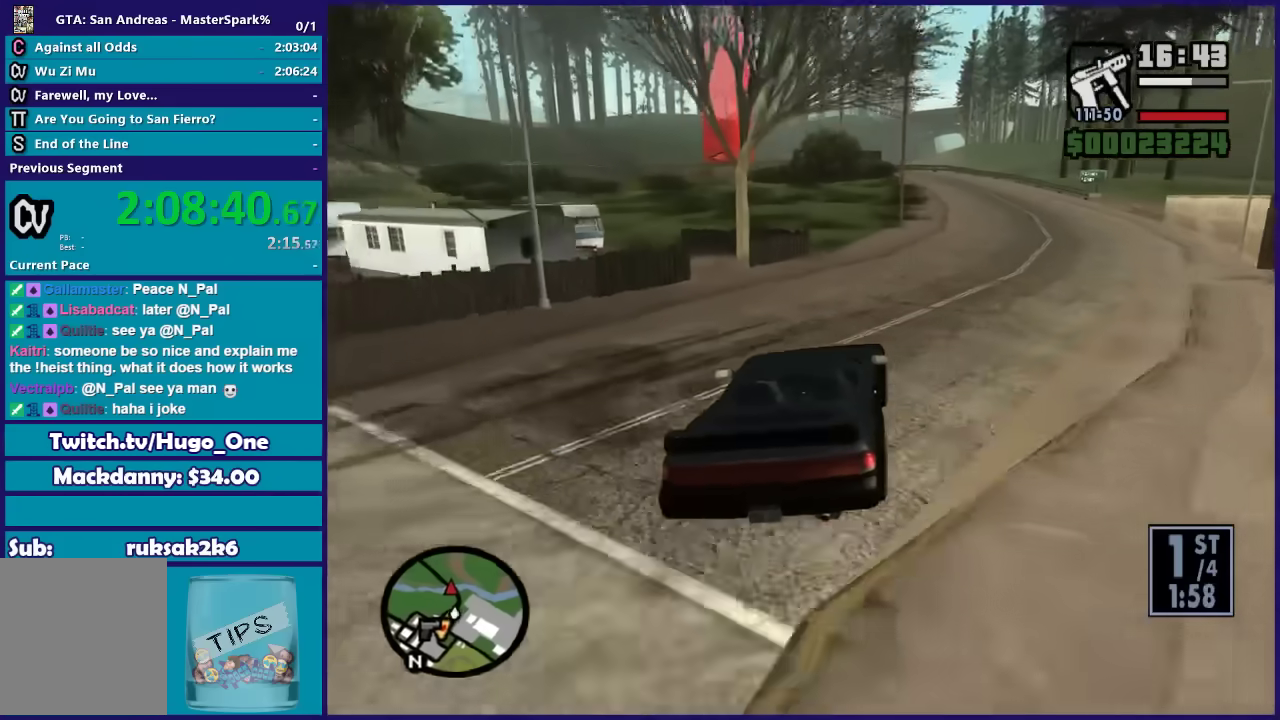
{"buttons": ["R2"], "left_stick": "left", "right_stick": "down-left", "button_events": []}
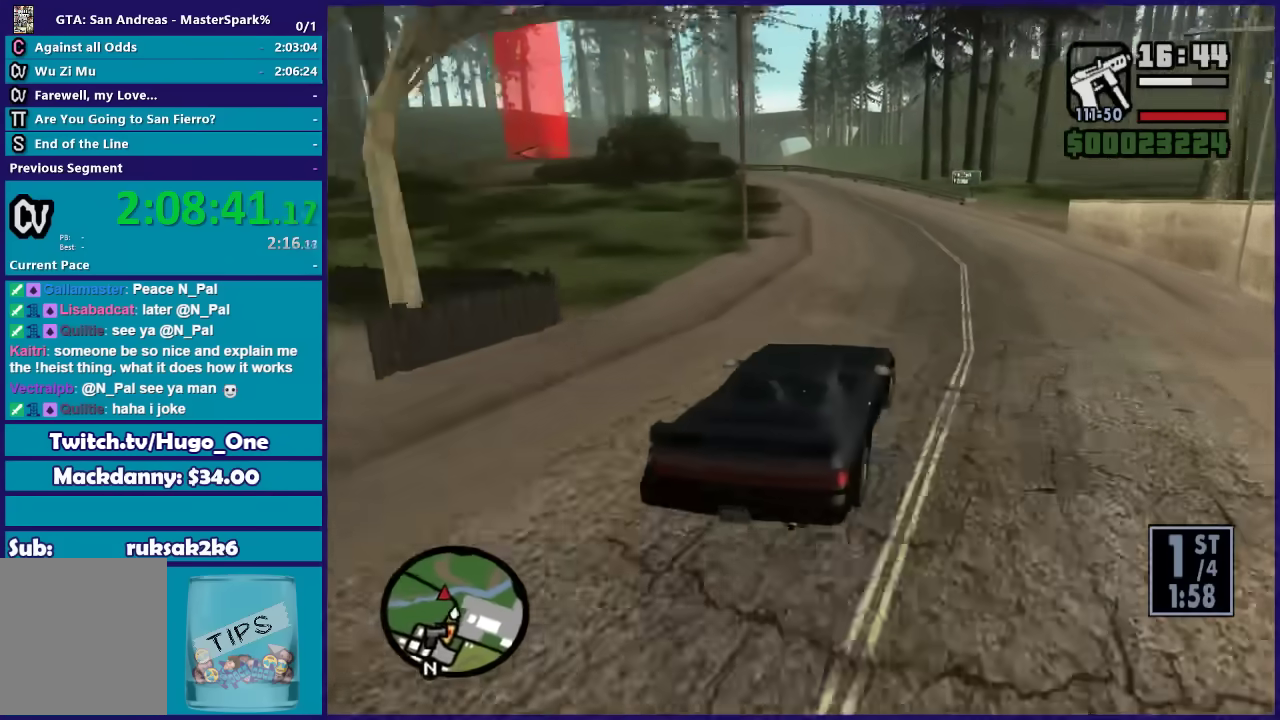
{"buttons": ["R2"], "left_stick": "left", "right_stick": "down-left", "button_events": []}